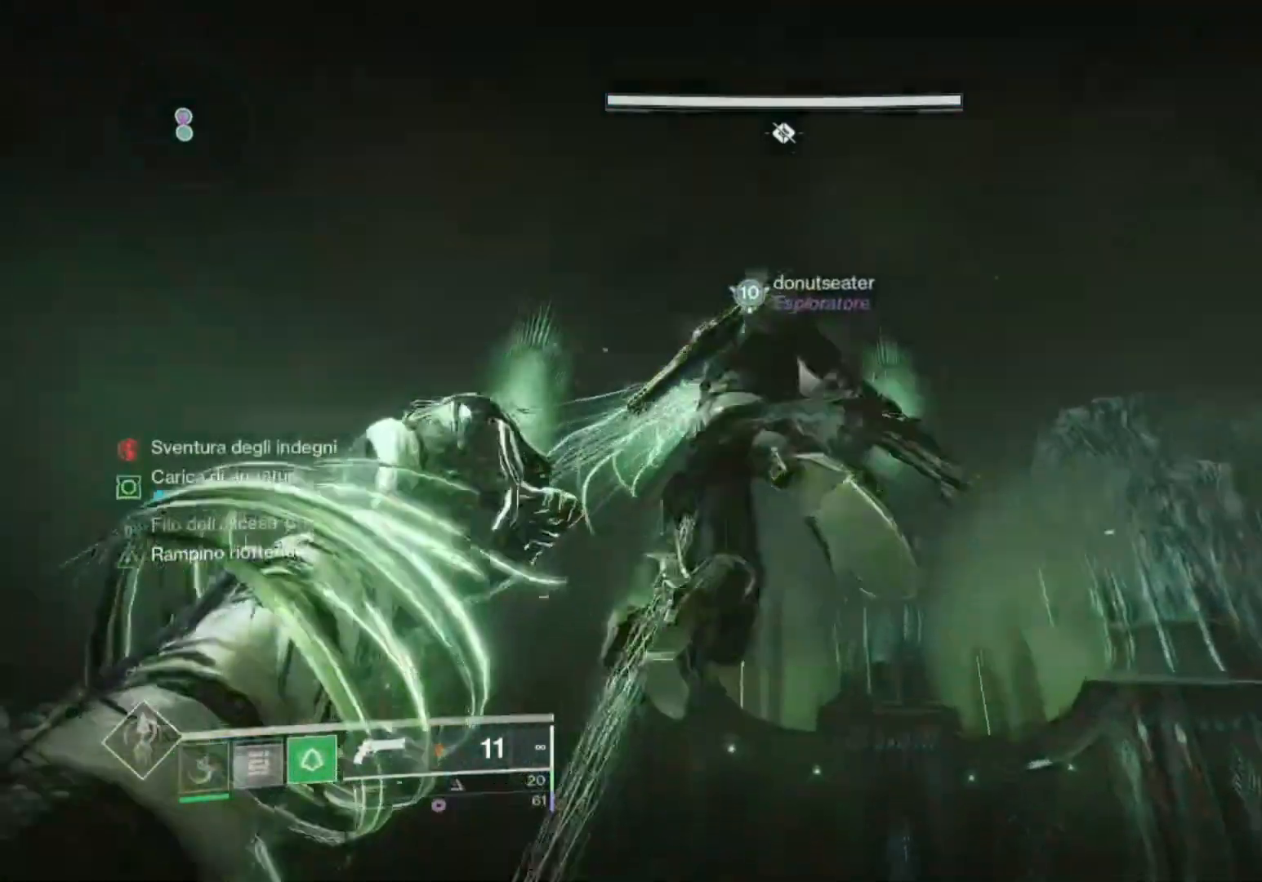
Gameplay with a controller (PlayStation layout); each line is a JSON object with the inputs held at the frame after it. "events" lists button and stick changes between this image and that frame as [ms after this image, input, new state], when the widget could be followed in between.
{"buttons": ["L1"], "left_stick": "up", "right_stick": "center", "events": [[400, "right_stick", "center"]]}
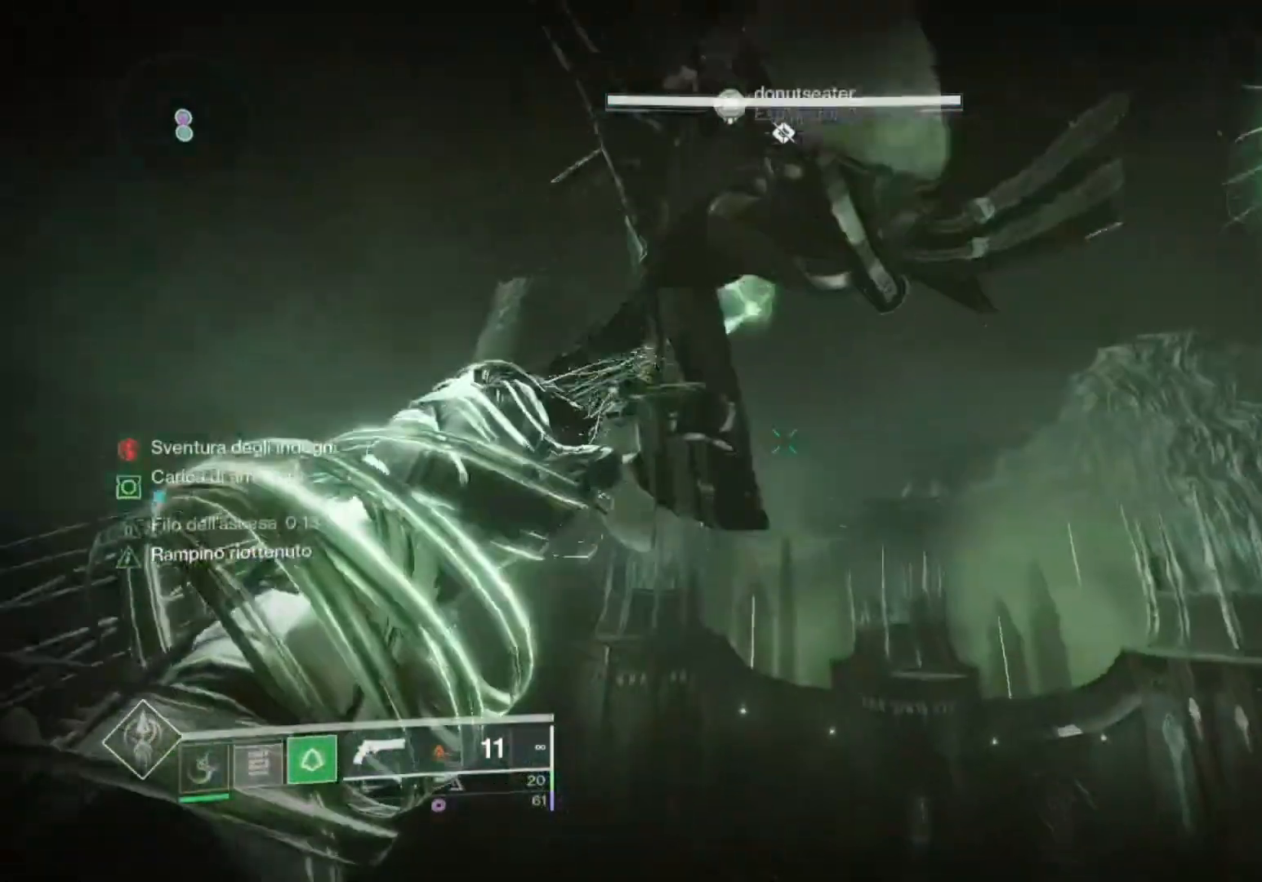
{"buttons": ["L1"], "left_stick": "up", "right_stick": "down", "events": [[500, "right_stick", "down"]]}
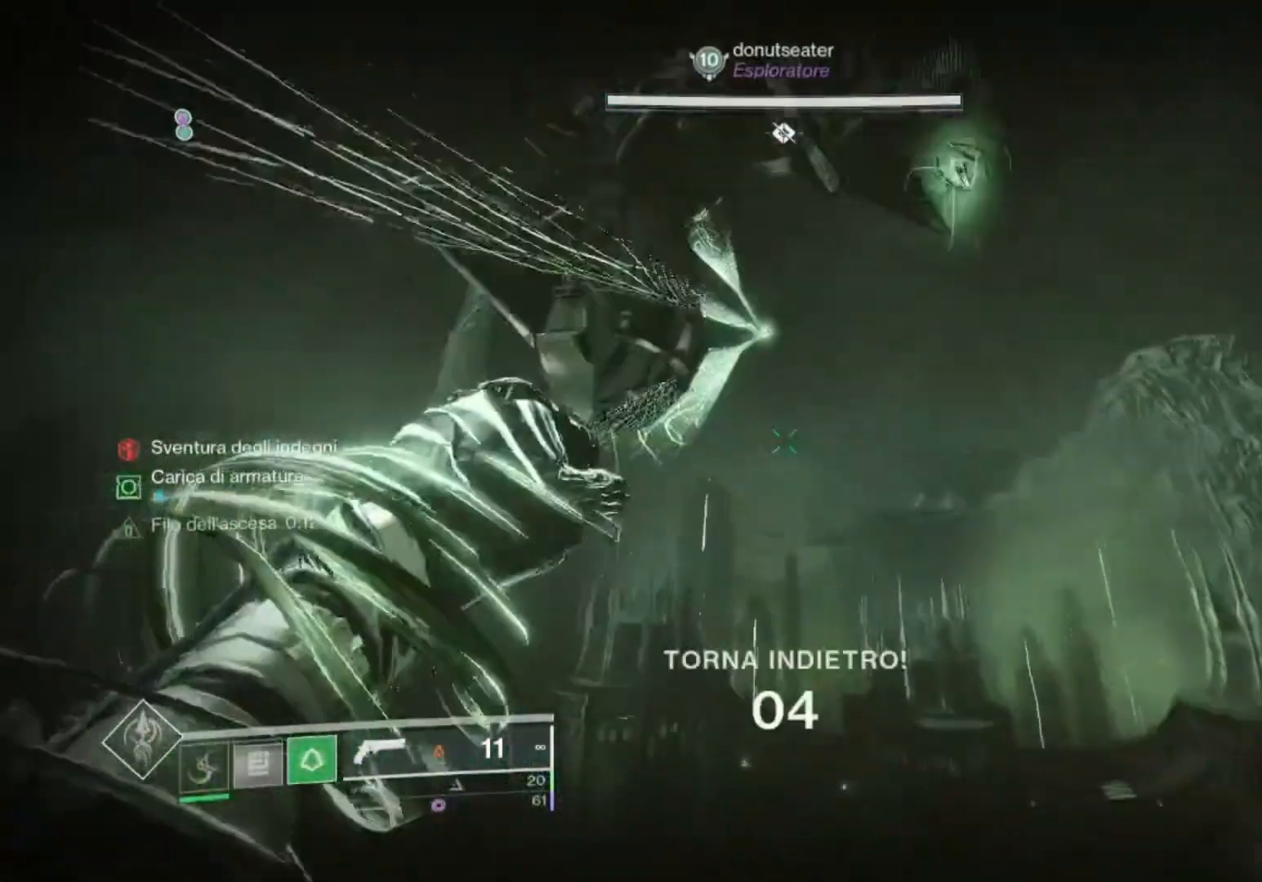
{"buttons": ["L1"], "left_stick": "up", "right_stick": "down", "events": []}
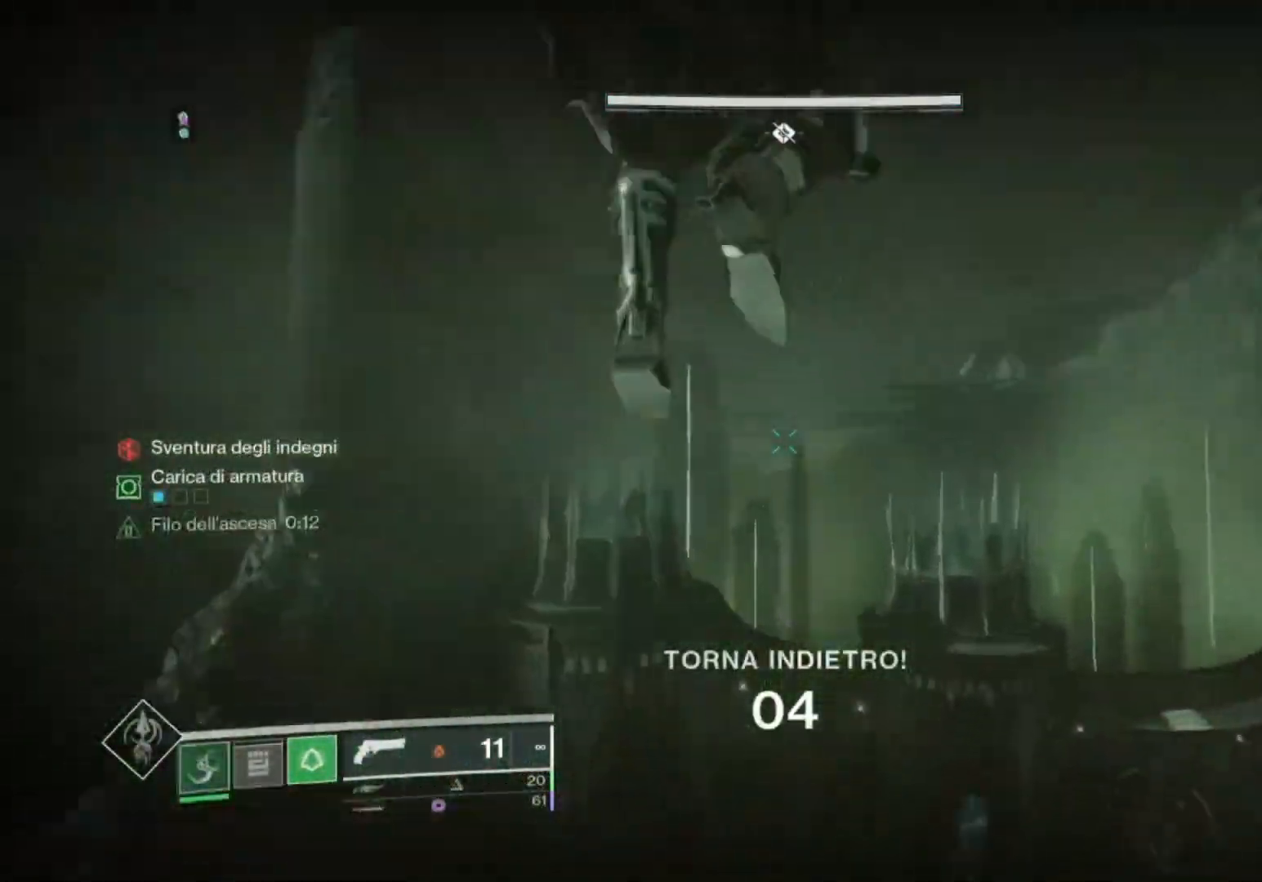
{"buttons": [], "left_stick": "up", "right_stick": "down", "events": [[33, "L1", "up"], [200, "R1", "down"], [300, "R1", "up"]]}
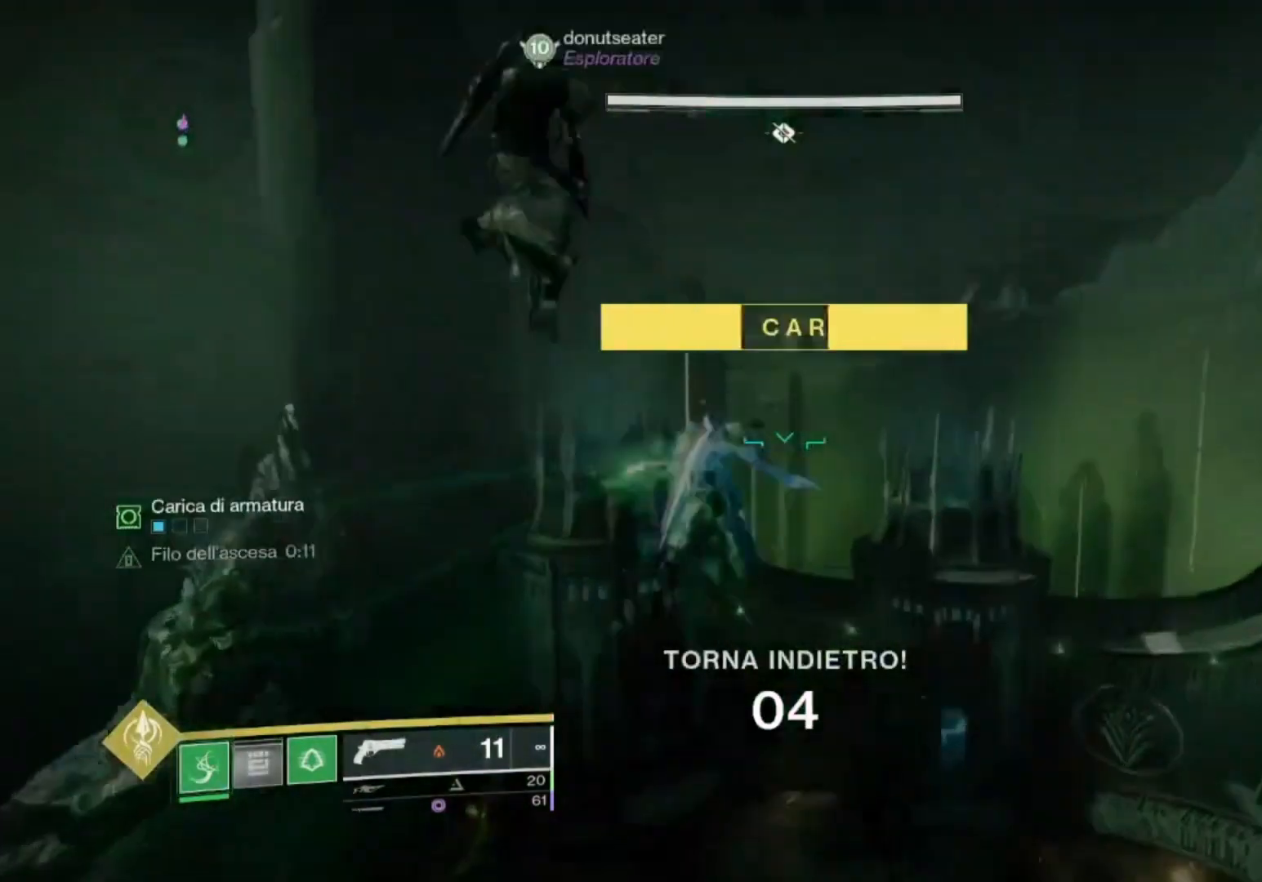
{"buttons": [], "left_stick": "up-right", "right_stick": "center", "events": [[67, "right_stick", "down-left"], [167, "left_stick", "up-right"], [200, "right_stick", "center"], [300, "right_stick", "down"], [500, "right_stick", "center"]]}
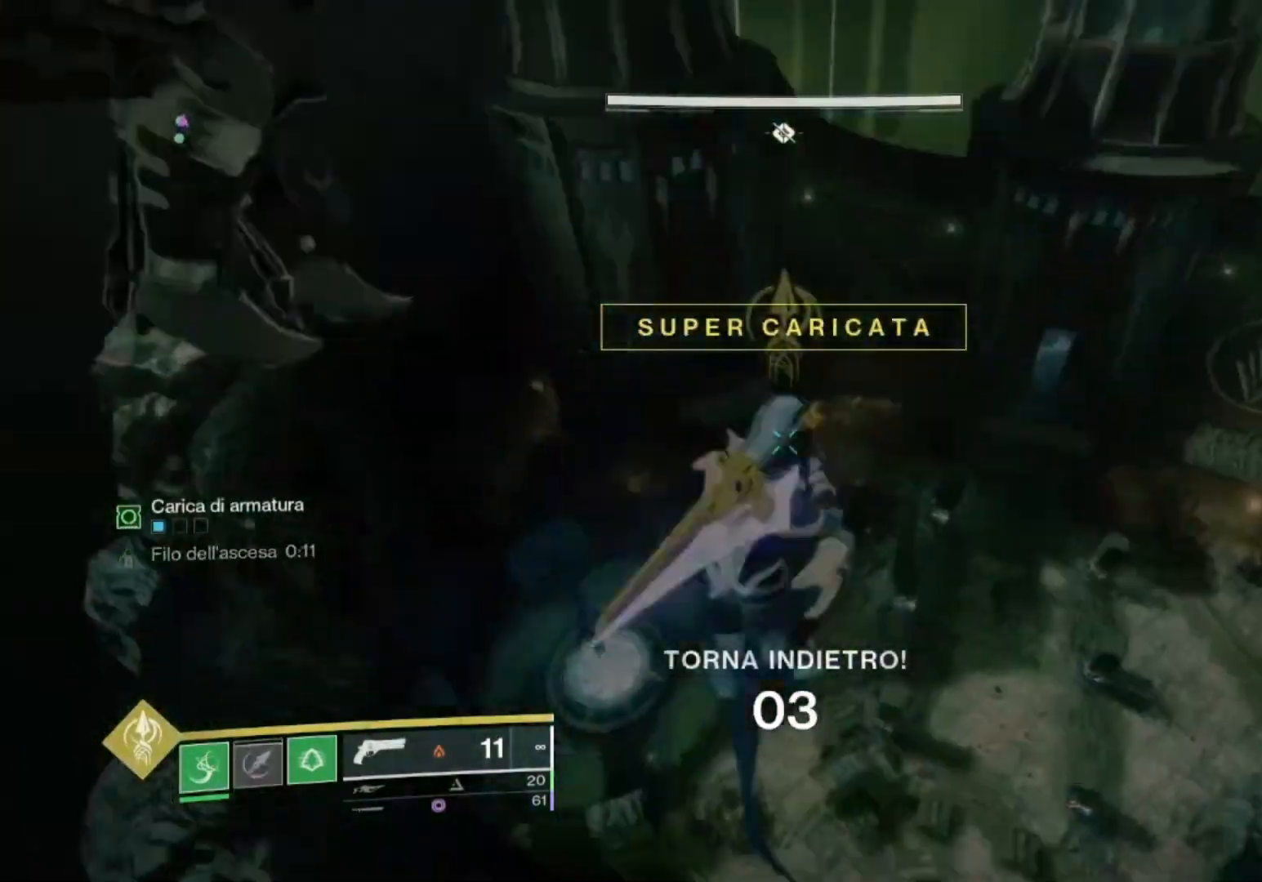
{"buttons": [], "left_stick": "up-right", "right_stick": "center", "events": [[133, "SQUARE", "down"], [200, "SQUARE", "up"], [367, "SQUARE", "down"], [467, "SQUARE", "up"]]}
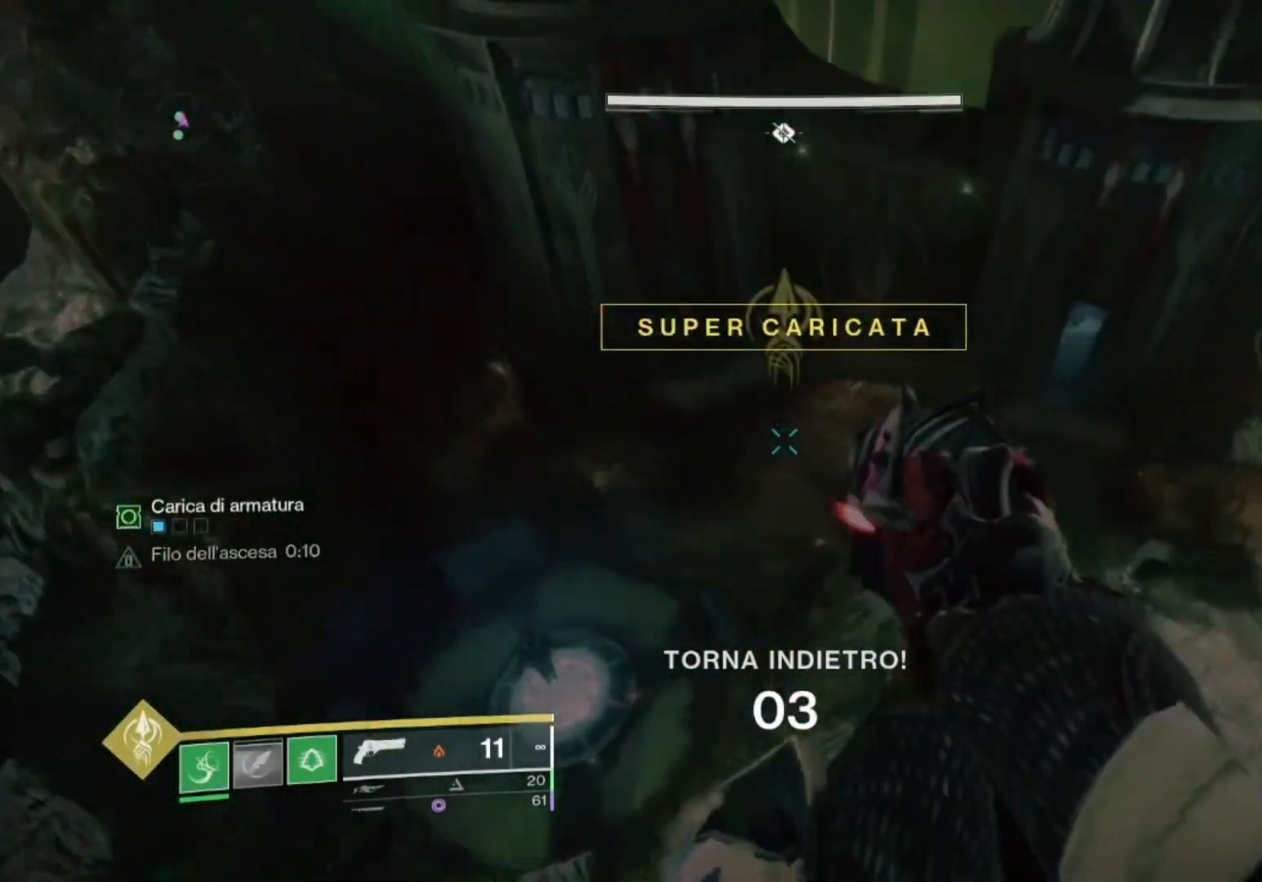
{"buttons": [], "left_stick": "up-right", "right_stick": "down", "events": [[200, "right_stick", "down"]]}
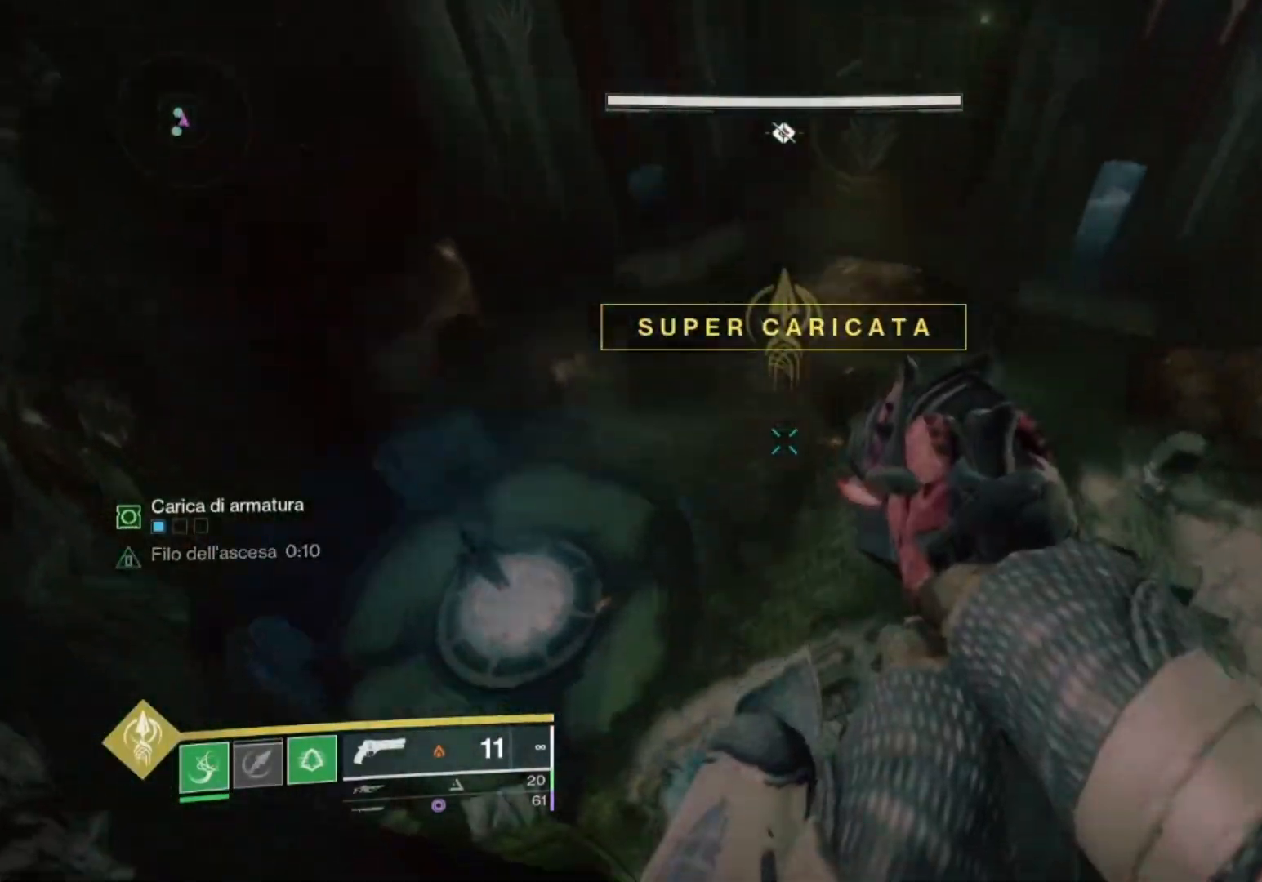
{"buttons": [], "left_stick": "up-right", "right_stick": "left", "events": [[133, "right_stick", "left"]]}
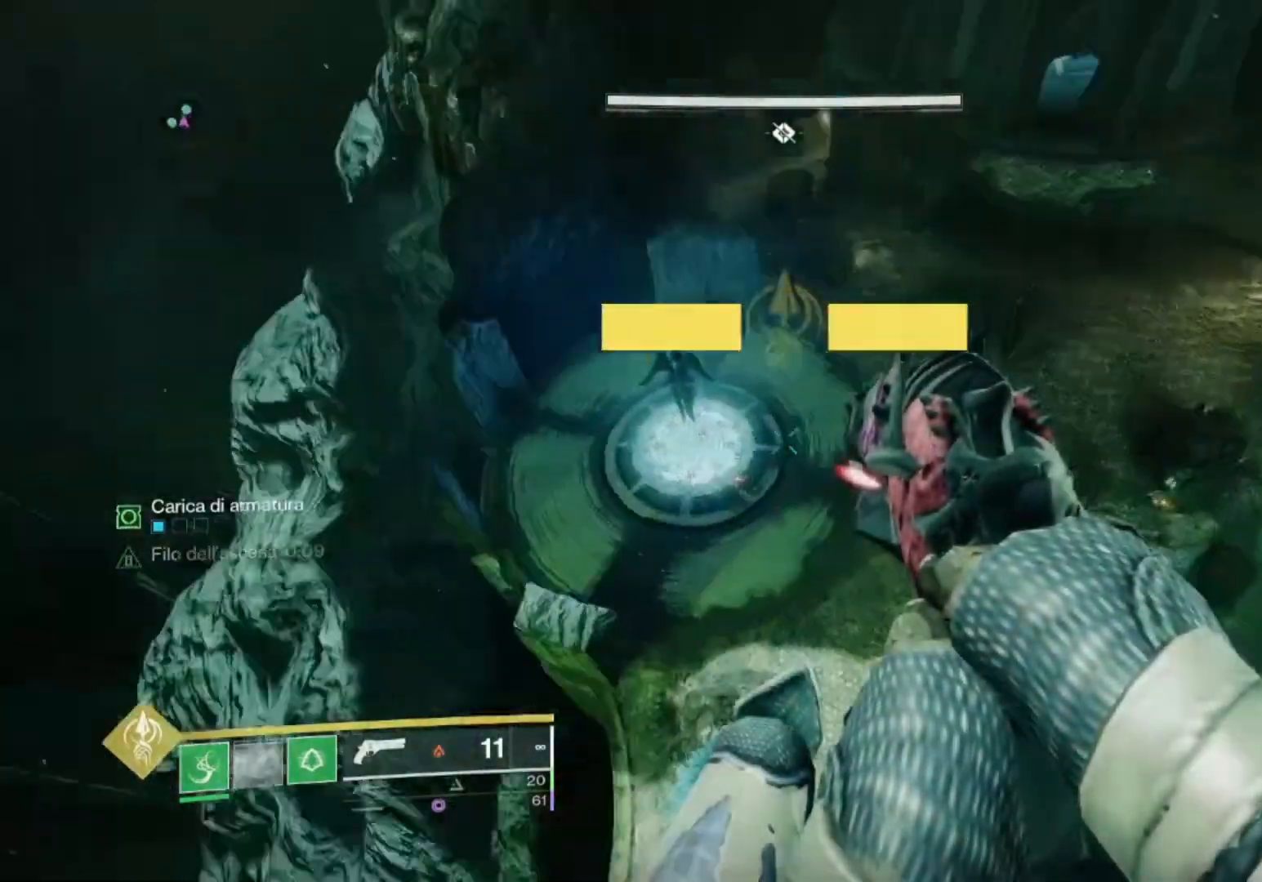
{"buttons": [], "left_stick": "up-right", "right_stick": "center", "events": [[200, "right_stick", "up-left"], [267, "R2", "down"], [300, "right_stick", "center"], [433, "R2", "up"]]}
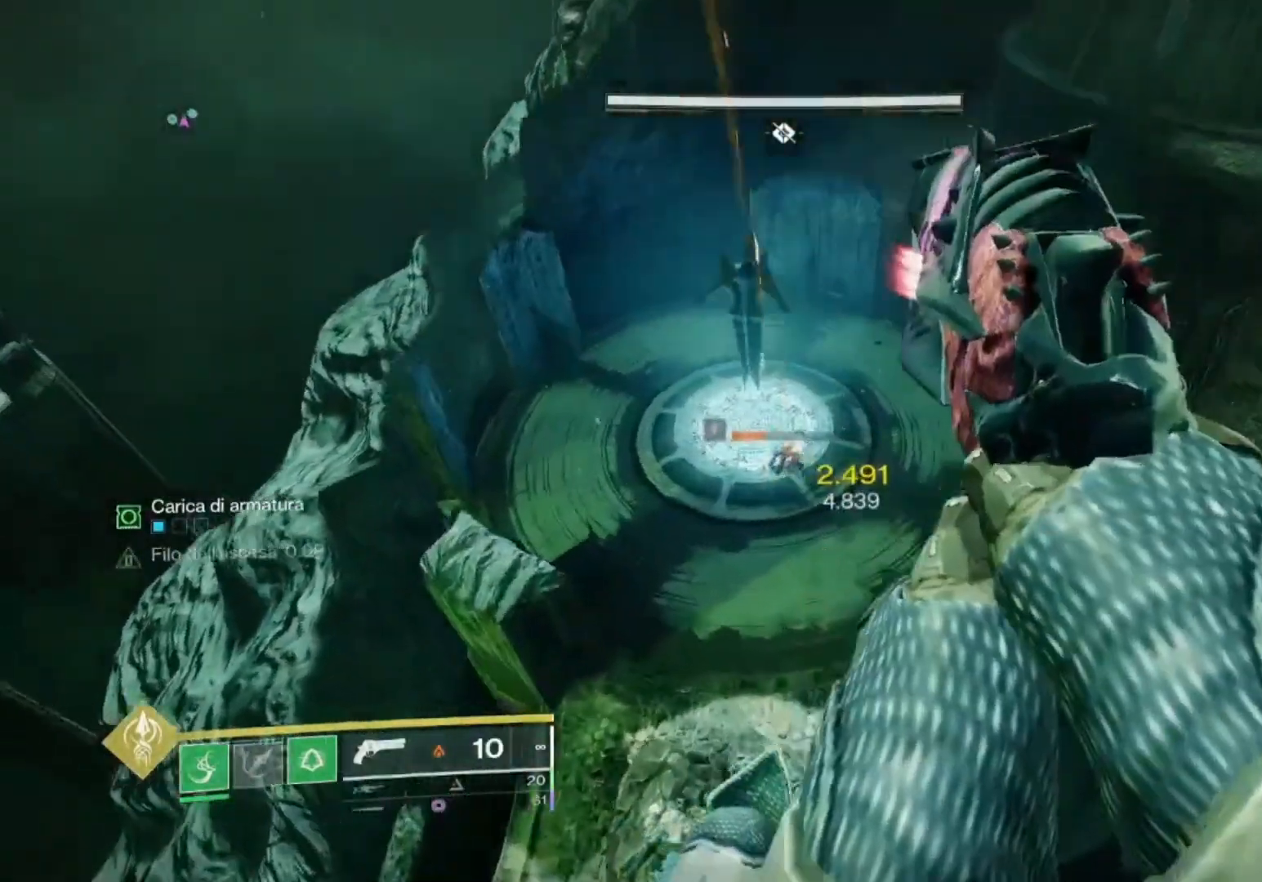
{"buttons": ["L2"], "left_stick": "up-right", "right_stick": "up", "events": [[133, "CROSS", "down"], [267, "CROSS", "up"], [400, "L2", "down"], [467, "right_stick", "up"]]}
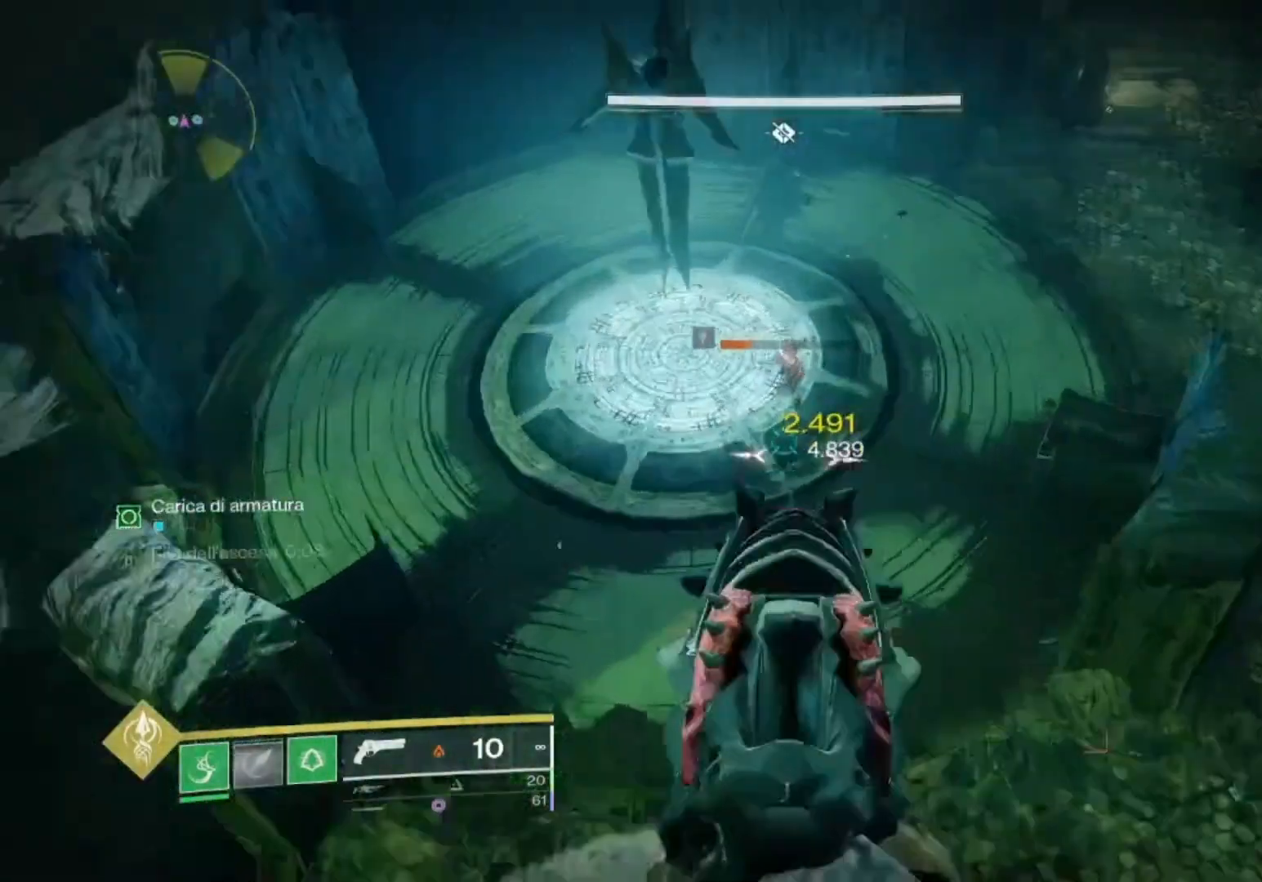
{"buttons": ["L2", "R2"], "left_stick": "up-right", "right_stick": "up-left", "events": [[67, "right_stick", "up-left"], [100, "R2", "down"], [233, "right_stick", "center"], [267, "R2", "up"], [467, "R2", "down"], [467, "right_stick", "up-left"]]}
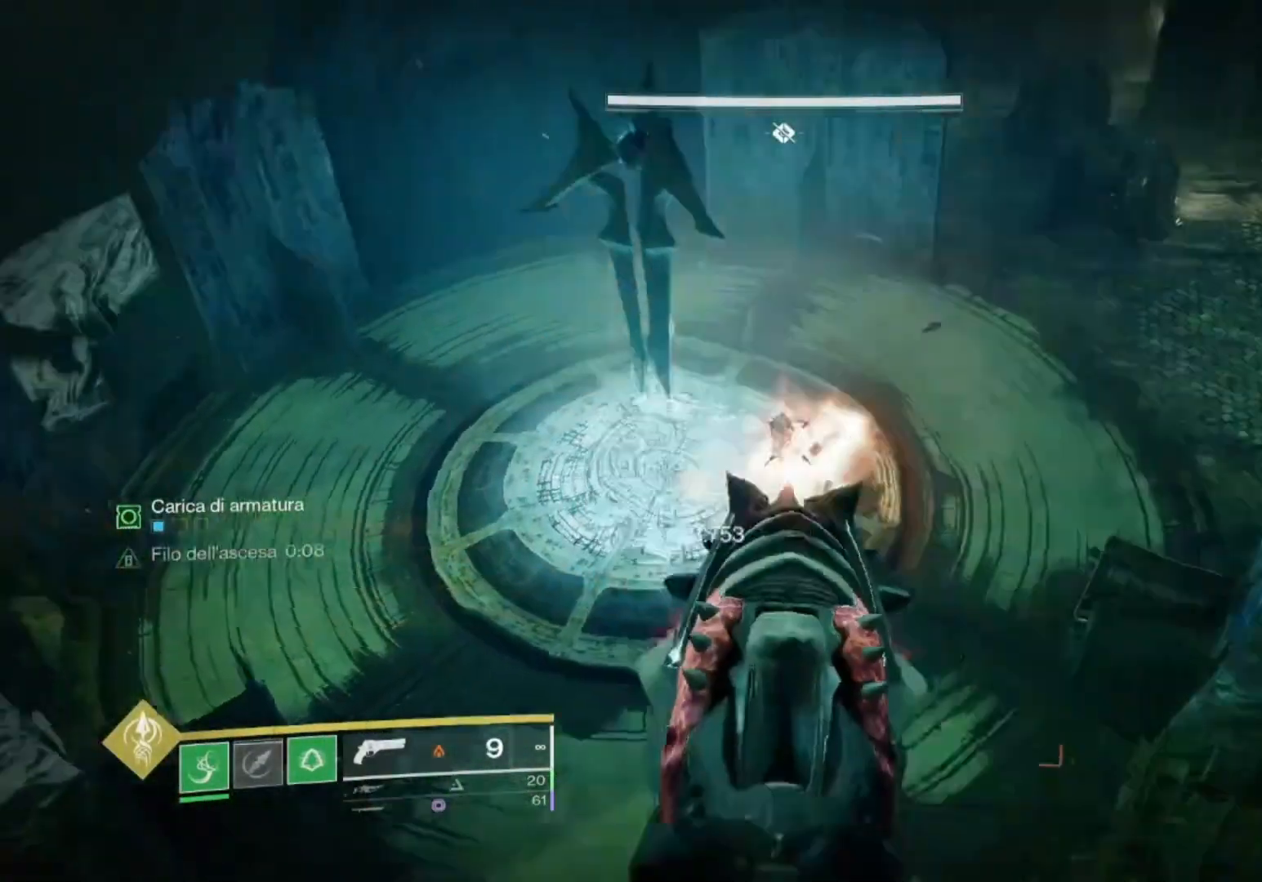
{"buttons": ["L2"], "left_stick": "up", "right_stick": "up-left", "events": [[133, "right_stick", "left"], [167, "R2", "up"], [300, "left_stick", "up"], [300, "right_stick", "up-left"]]}
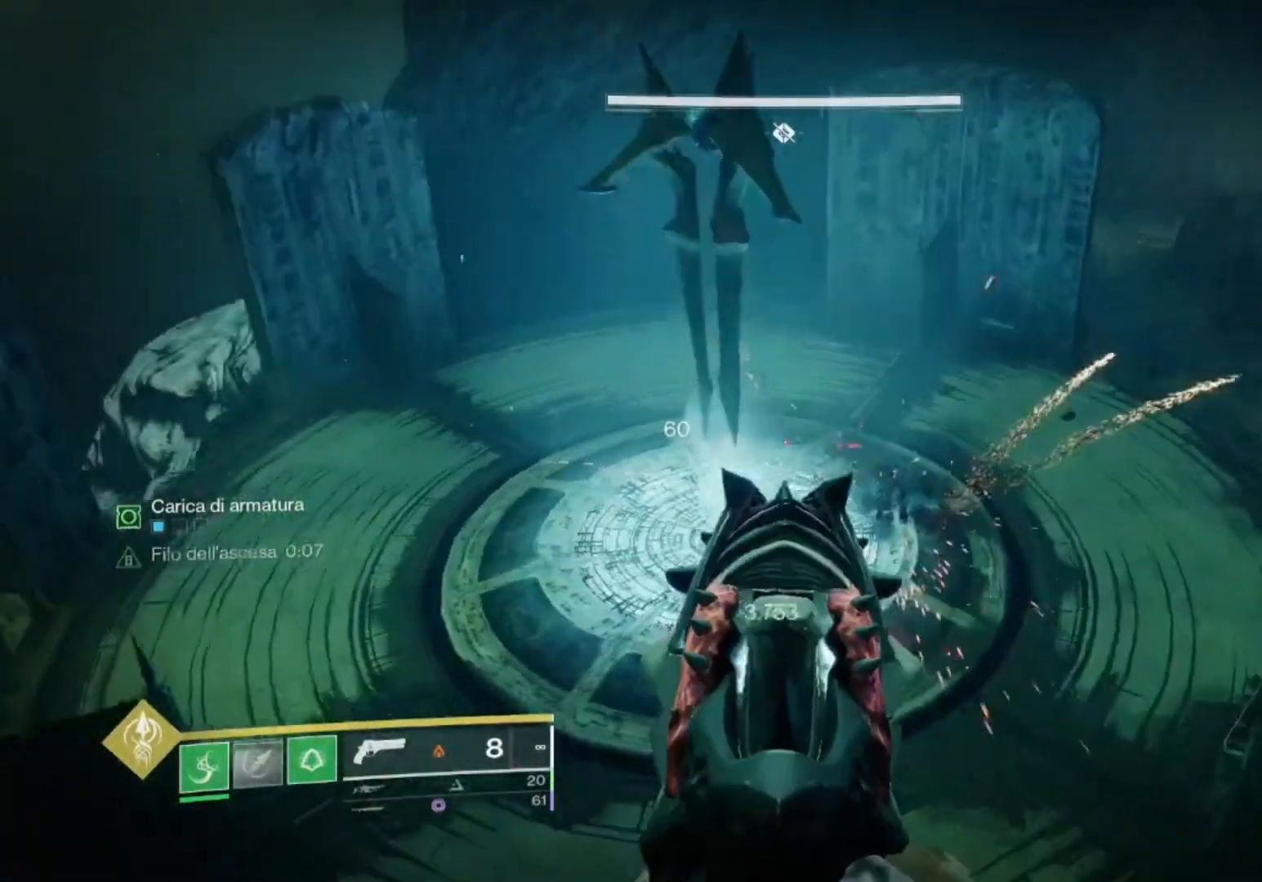
{"buttons": ["L2"], "left_stick": "up", "right_stick": "up", "events": [[167, "right_stick", "center"], [233, "right_stick", "up-left"], [367, "right_stick", "center"], [500, "right_stick", "up"]]}
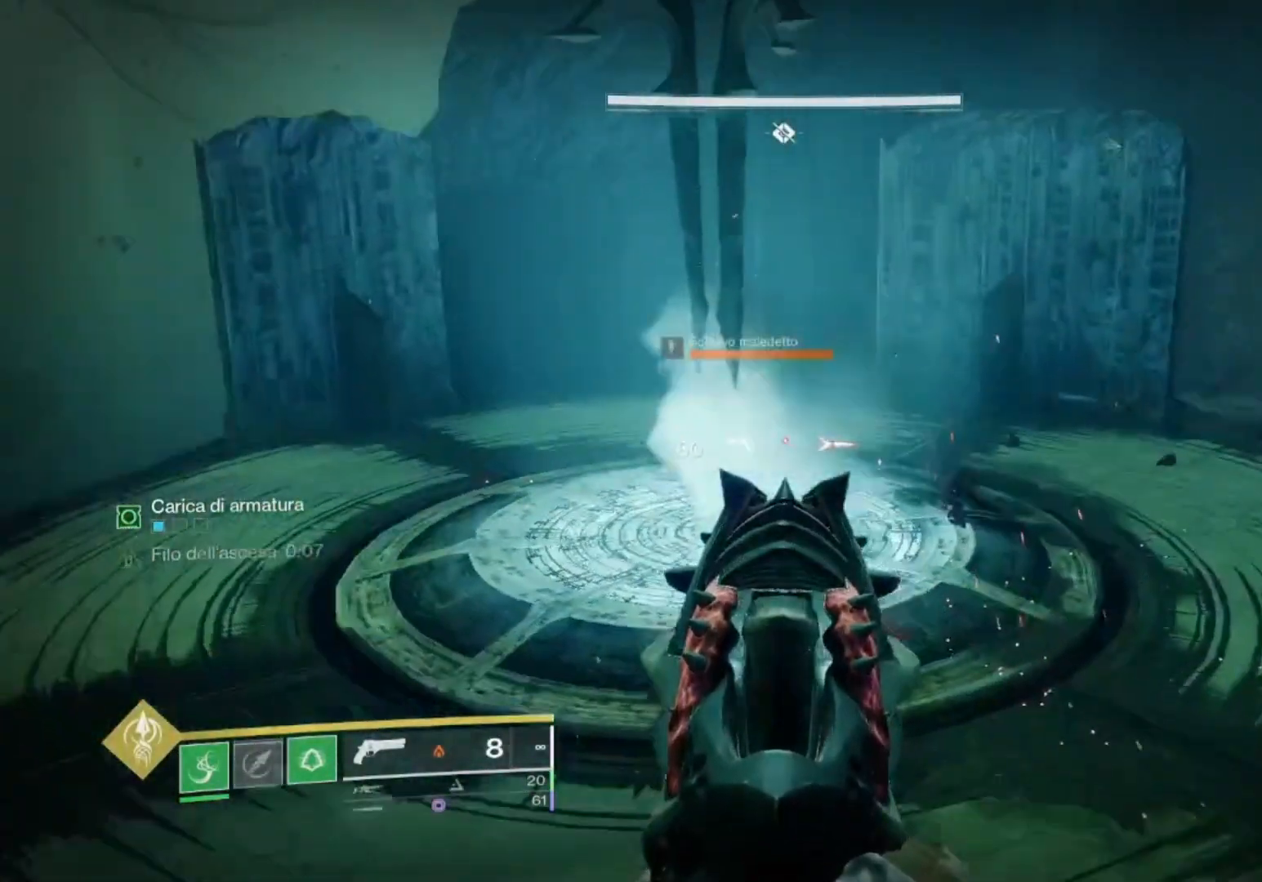
{"buttons": ["L2"], "left_stick": "up", "right_stick": "center", "events": [[67, "R2", "down"], [133, "right_stick", "center"], [267, "R2", "up"], [300, "right_stick", "up"], [467, "right_stick", "center"]]}
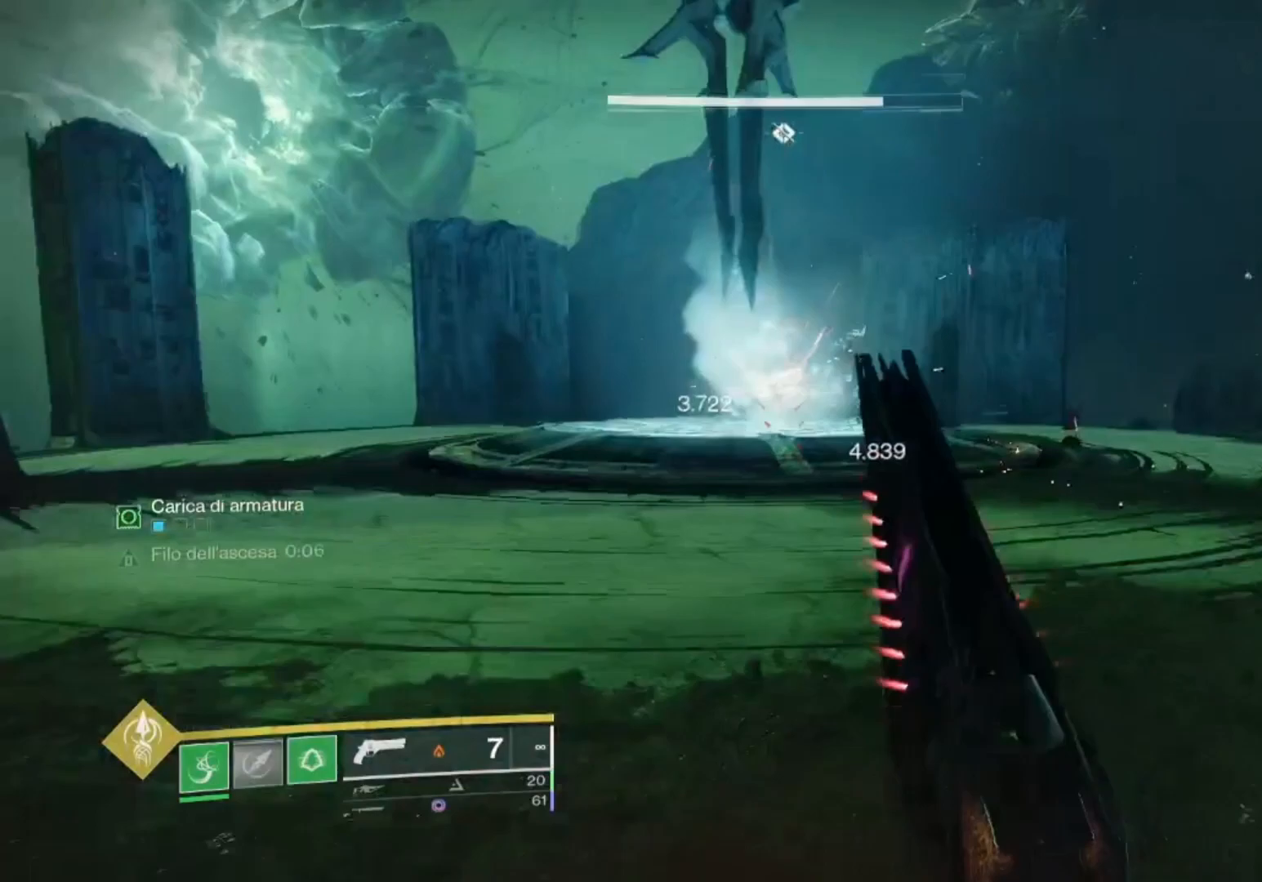
{"buttons": ["L3"], "left_stick": "up", "right_stick": "right", "events": [[167, "L2", "up"], [167, "left_stick", "center"], [167, "right_stick", "down-right"], [233, "right_stick", "right"], [333, "left_stick", "up"], [500, "L3", "down"]]}
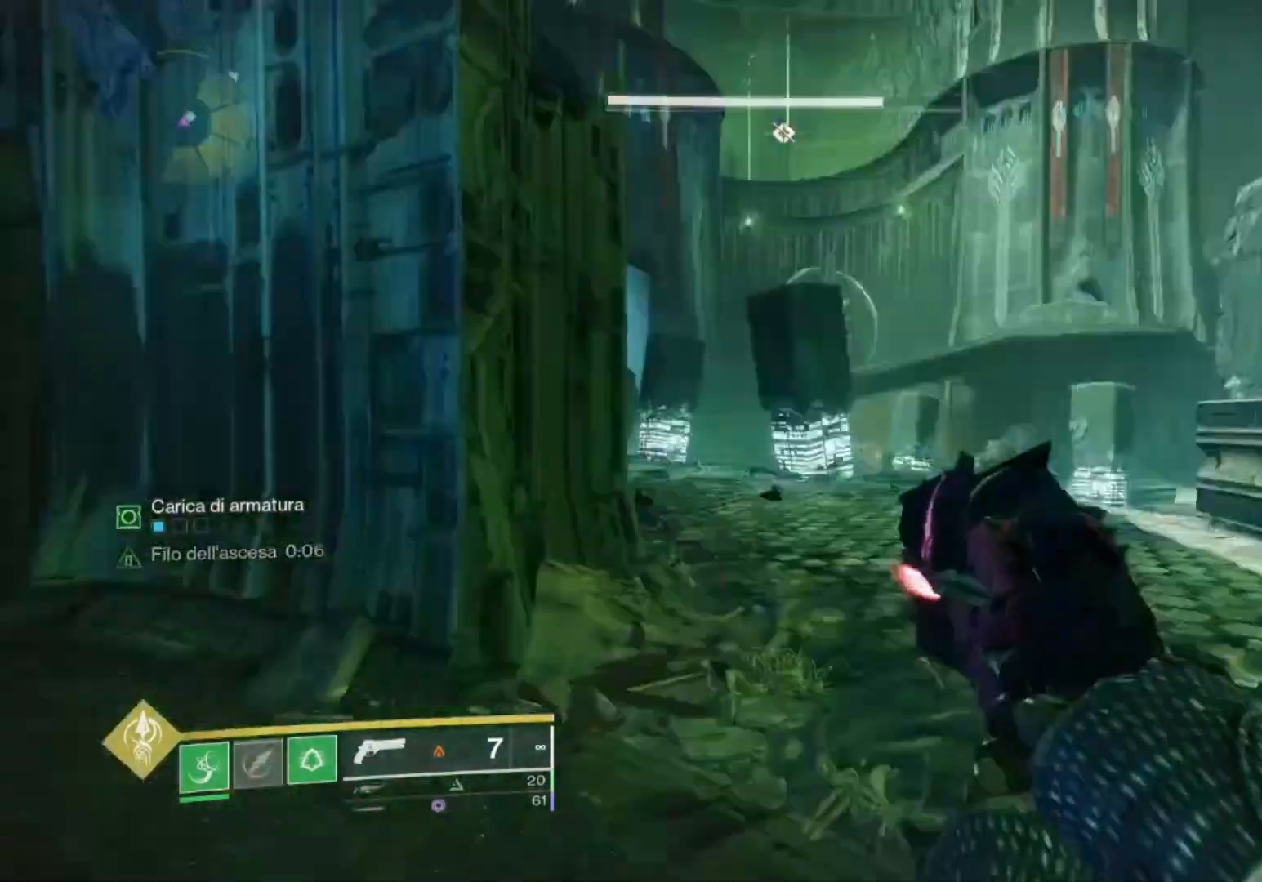
{"buttons": ["L2"], "left_stick": "up-right", "right_stick": "down-right", "events": [[67, "L3", "up"], [67, "right_stick", "center"], [133, "R3", "down"], [267, "L2", "down"], [267, "R3", "up"], [300, "left_stick", "up-right"], [300, "right_stick", "down-left"], [467, "right_stick", "down-right"]]}
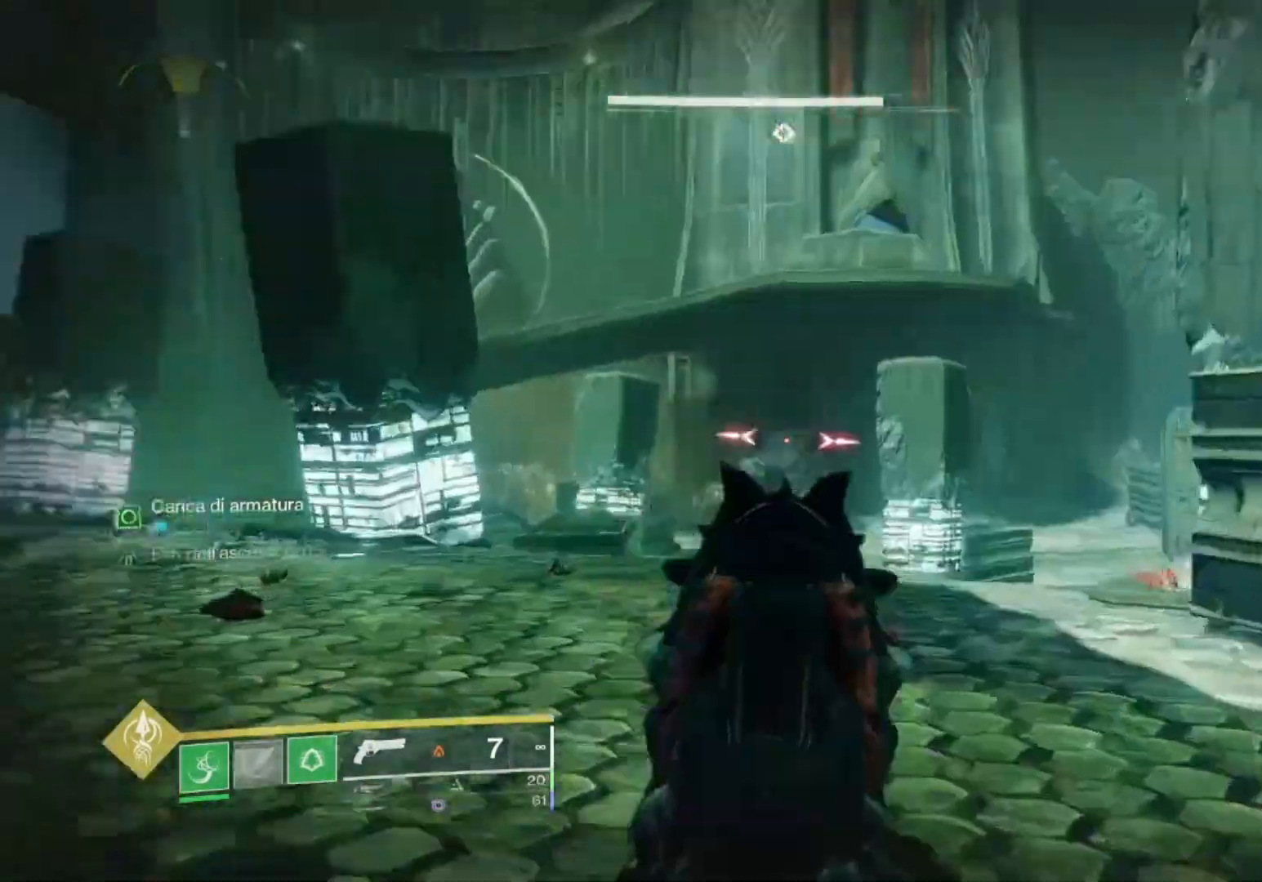
{"buttons": [], "left_stick": "up-left", "right_stick": "center", "events": [[100, "L2", "up"], [133, "left_stick", "up-left"], [167, "right_stick", "center"], [300, "L3", "down"], [400, "L3", "up"], [400, "right_stick", "down-right"], [467, "right_stick", "center"]]}
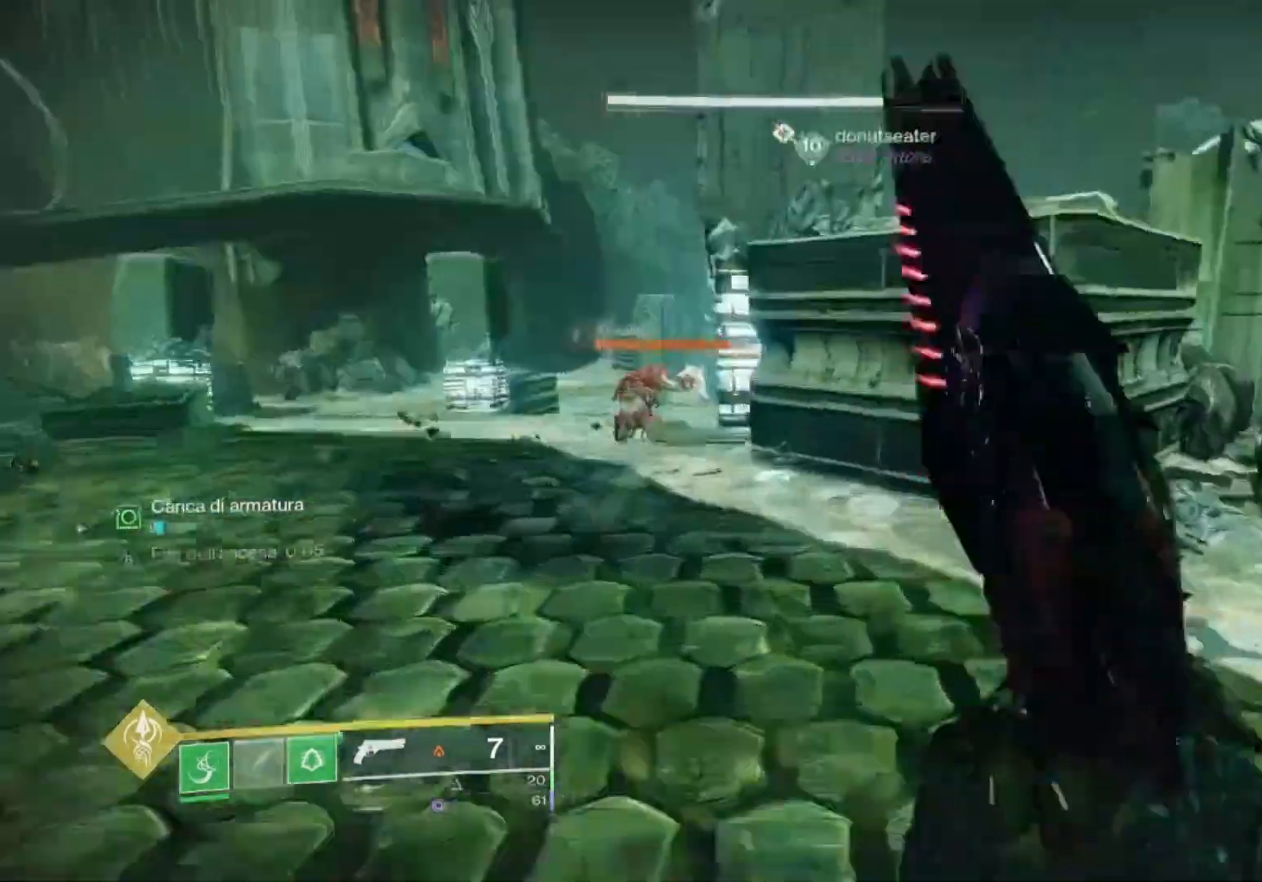
{"buttons": ["CROSS", "R2"], "left_stick": "down-right", "right_stick": "down", "events": [[33, "CROSS", "down"], [133, "left_stick", "up-right"], [233, "left_stick", "down-right"], [300, "right_stick", "down-left"], [367, "right_stick", "center"], [467, "R2", "down"], [500, "right_stick", "down"]]}
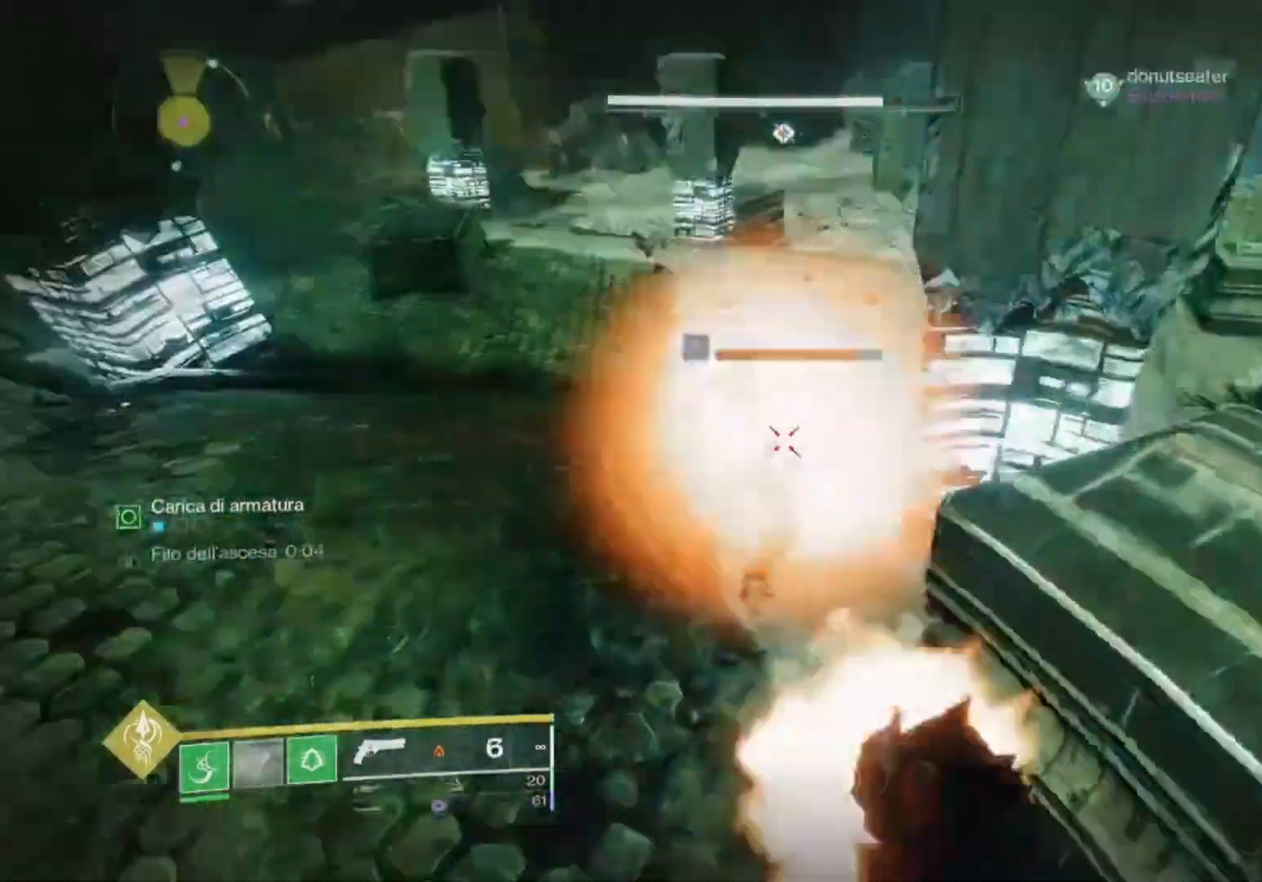
{"buttons": [], "left_stick": "down-right", "right_stick": "up-left", "events": [[33, "right_stick", "down-left"], [133, "right_stick", "center"], [200, "right_stick", "left"], [233, "CROSS", "up"], [367, "R2", "up"], [433, "right_stick", "up-left"]]}
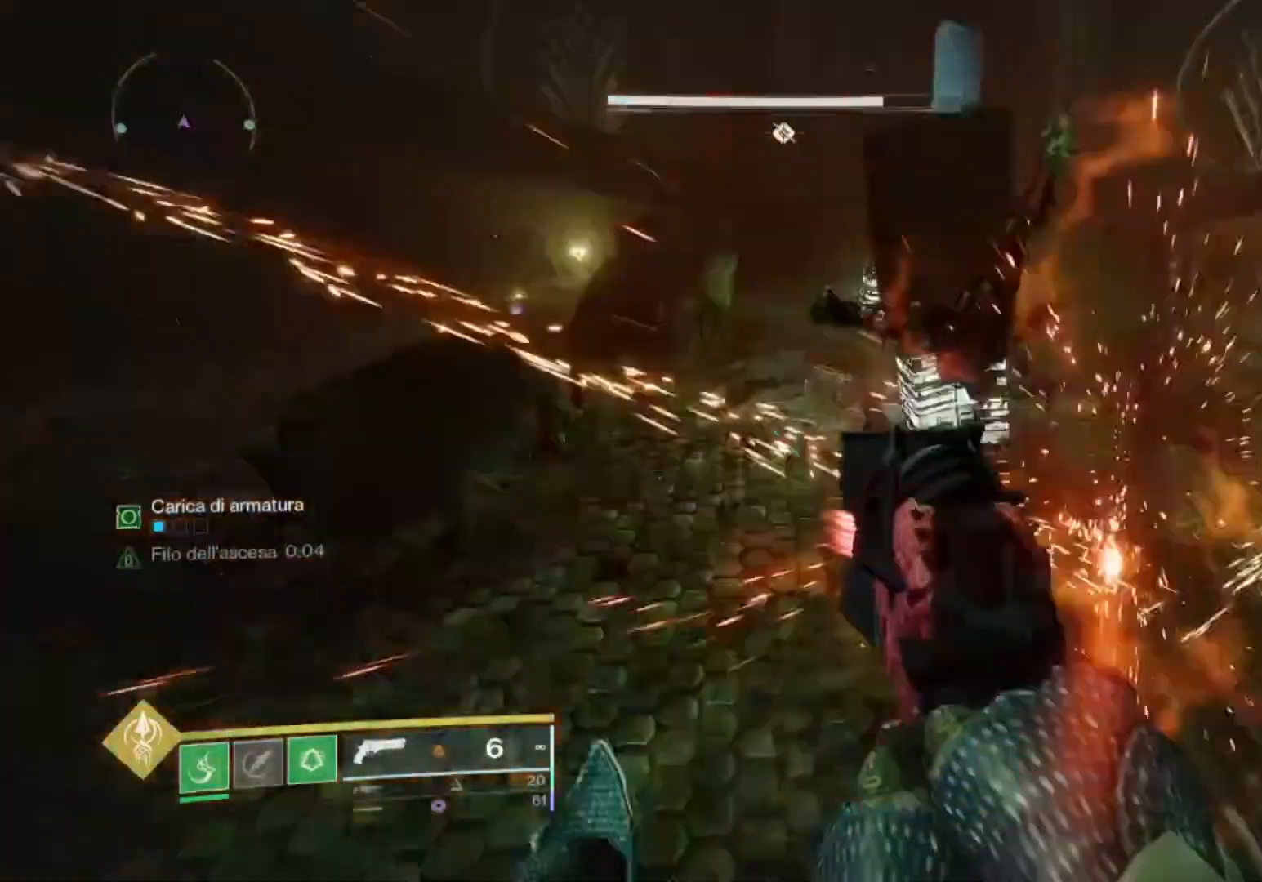
{"buttons": ["L2"], "left_stick": "down", "right_stick": "left", "events": [[100, "right_stick", "center"], [200, "left_stick", "down"], [300, "L2", "down"], [300, "right_stick", "up"], [400, "right_stick", "left"]]}
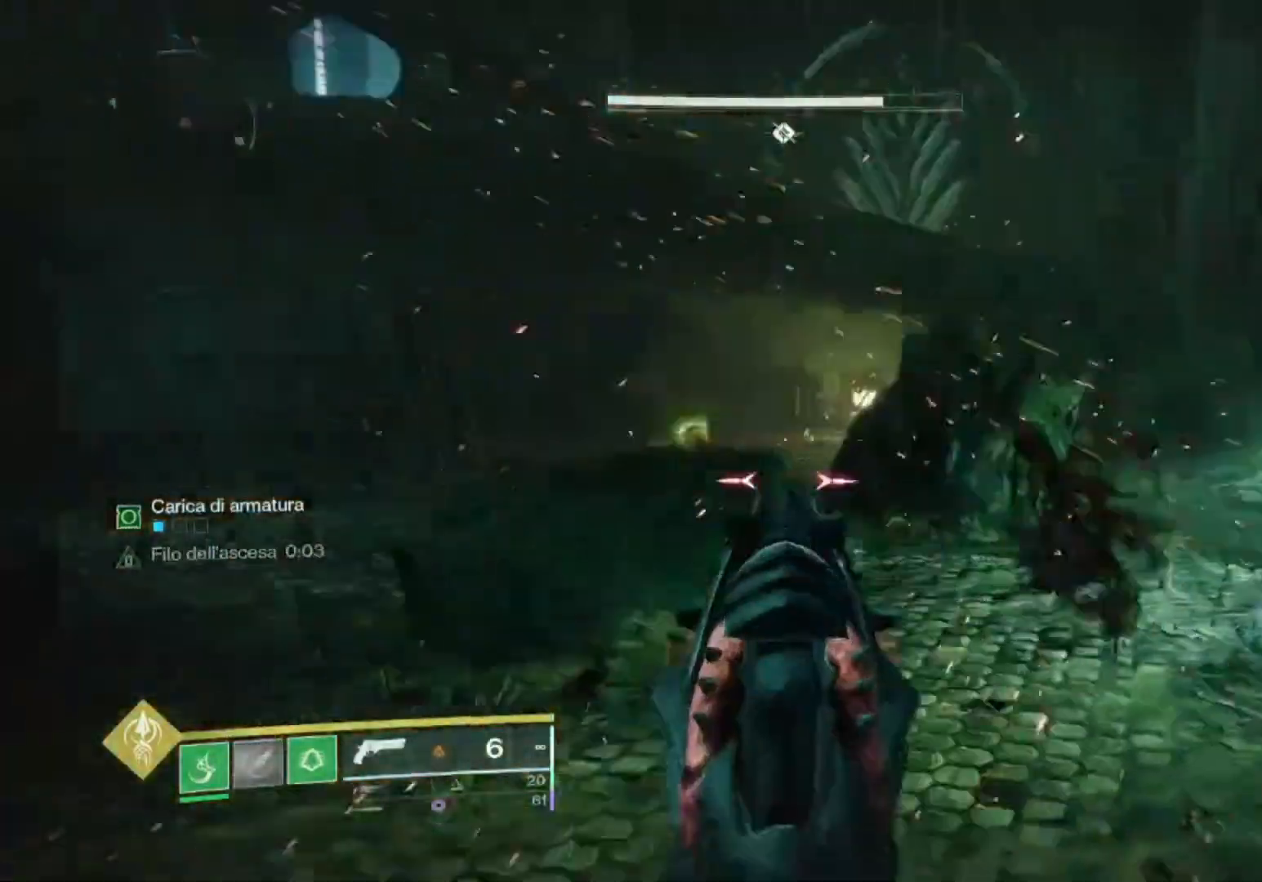
{"buttons": ["L2", "R2"], "left_stick": "center", "right_stick": "center", "events": [[100, "right_stick", "center"], [167, "left_stick", "center"], [267, "right_stick", "left"], [300, "R2", "down"], [400, "right_stick", "center"]]}
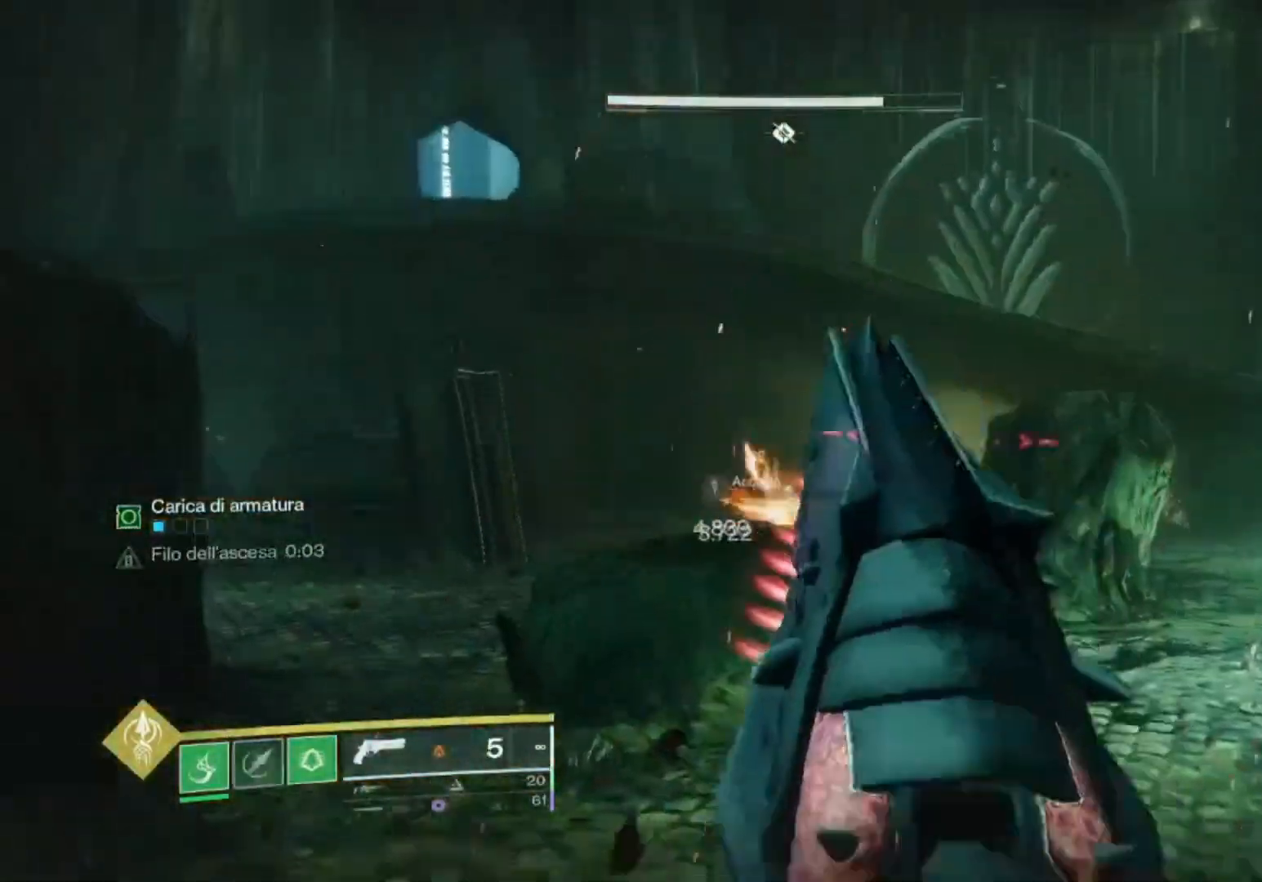
{"buttons": ["L2"], "left_stick": "center", "right_stick": "center", "events": [[33, "R2", "up"], [100, "right_stick", "down"], [167, "R2", "down"], [400, "right_stick", "center"], [433, "R2", "up"]]}
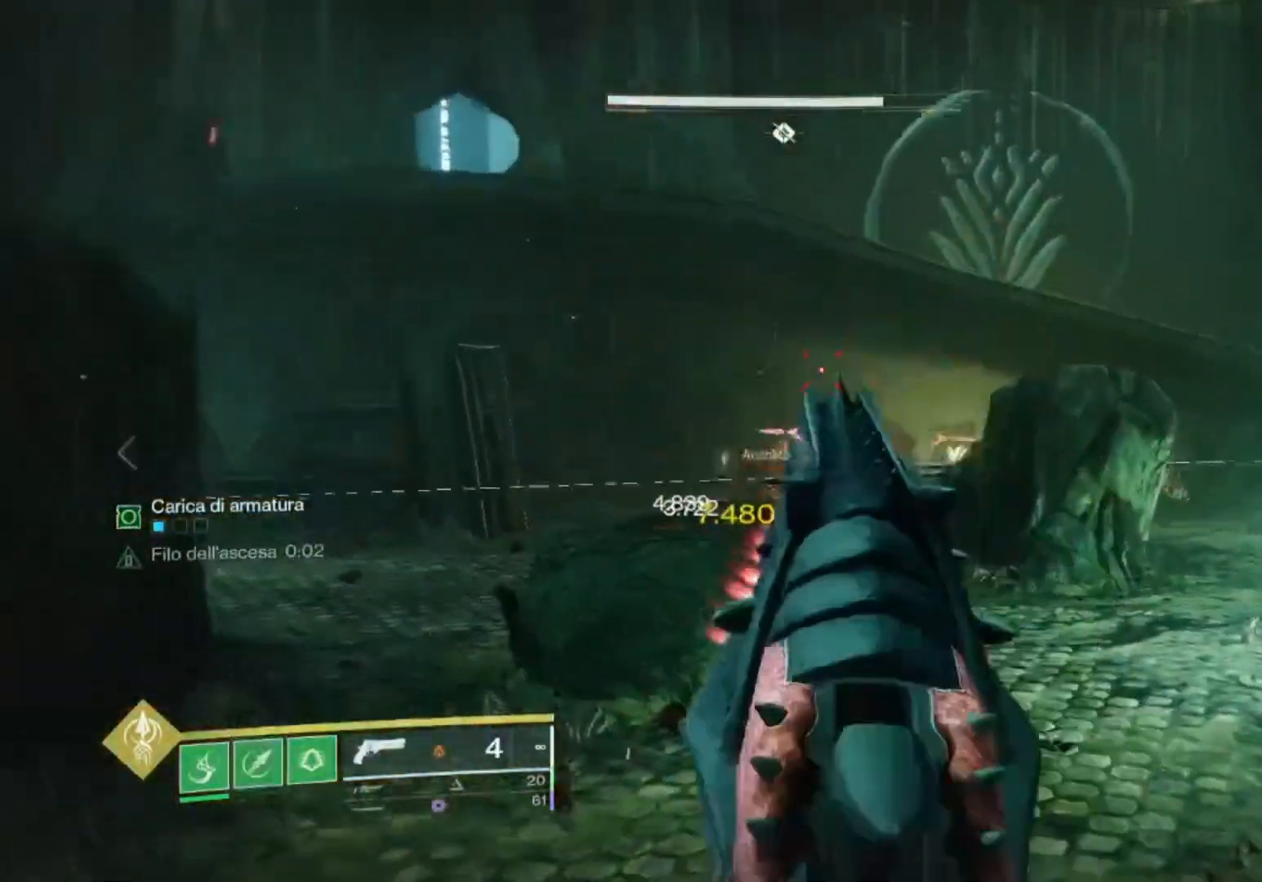
{"buttons": [], "left_stick": "center", "right_stick": "center", "events": [[33, "right_stick", "down-right"], [133, "R2", "down"], [167, "L2", "up"], [167, "right_stick", "left"], [267, "R2", "up"], [400, "right_stick", "center"]]}
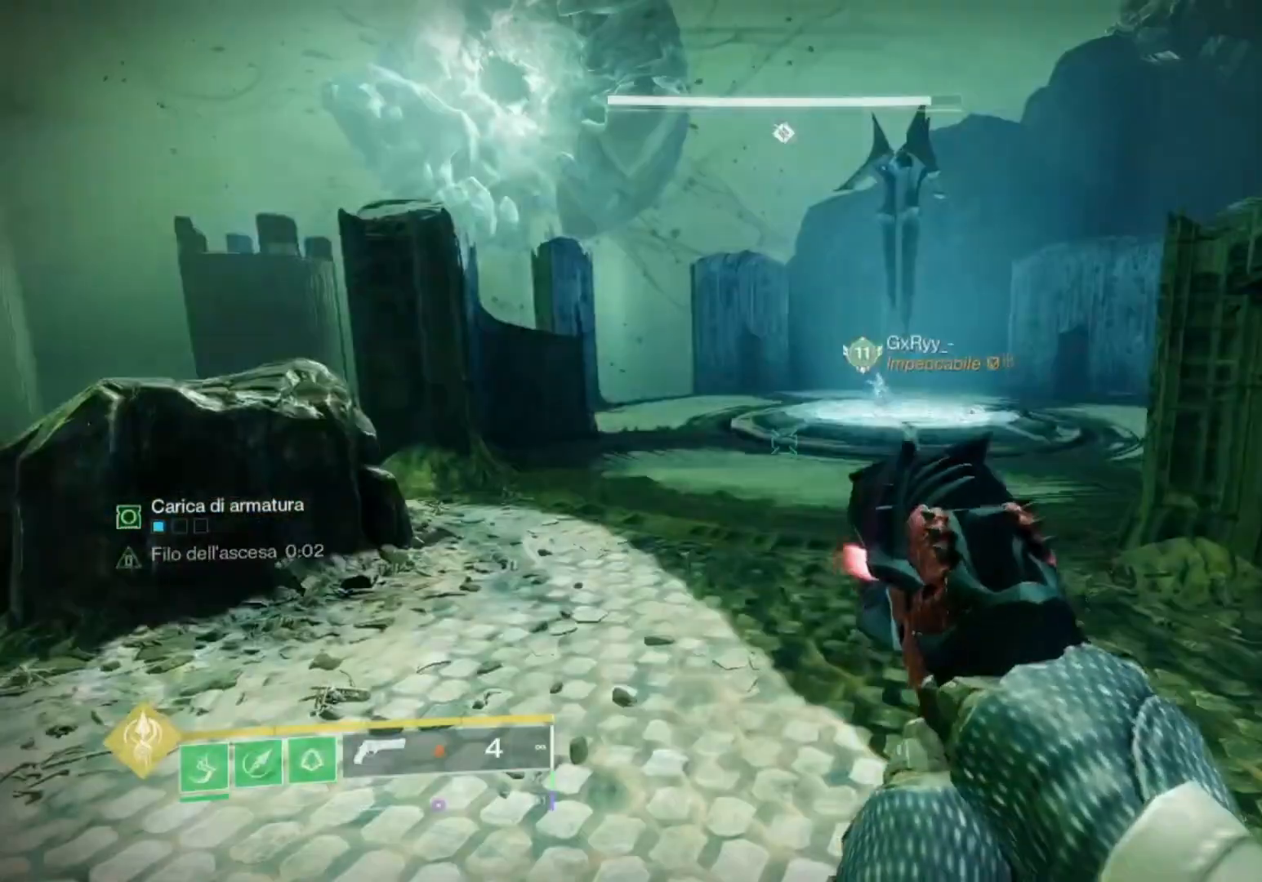
{"buttons": [], "left_stick": "center", "right_stick": "left", "events": [[133, "L2", "down"], [167, "right_stick", "up-right"], [333, "L2", "up"], [333, "right_stick", "center"], [367, "SQUARE", "down"], [433, "SQUARE", "up"], [500, "right_stick", "left"]]}
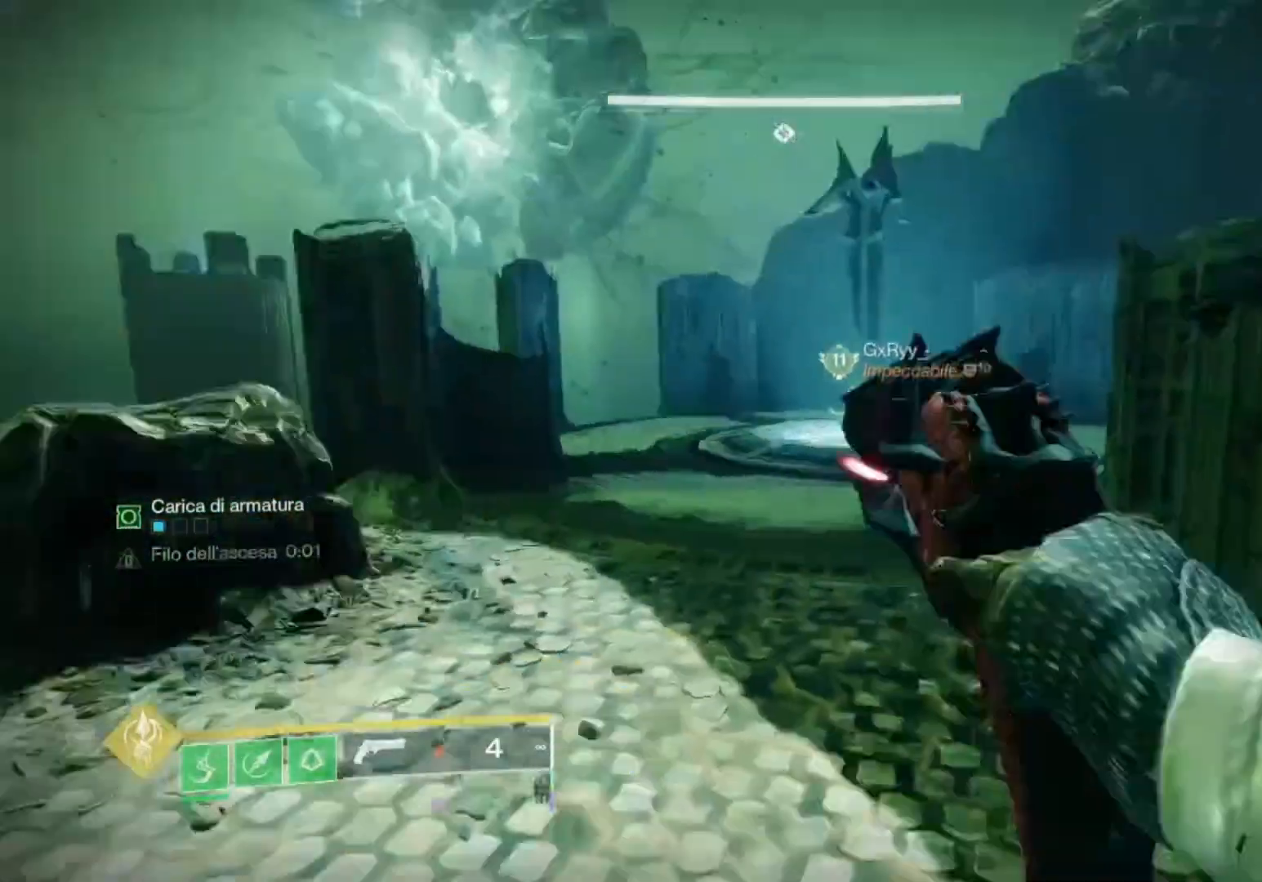
{"buttons": [], "left_stick": "up", "right_stick": "down-left", "events": [[167, "left_stick", "up"], [400, "right_stick", "center"], [500, "right_stick", "down-left"]]}
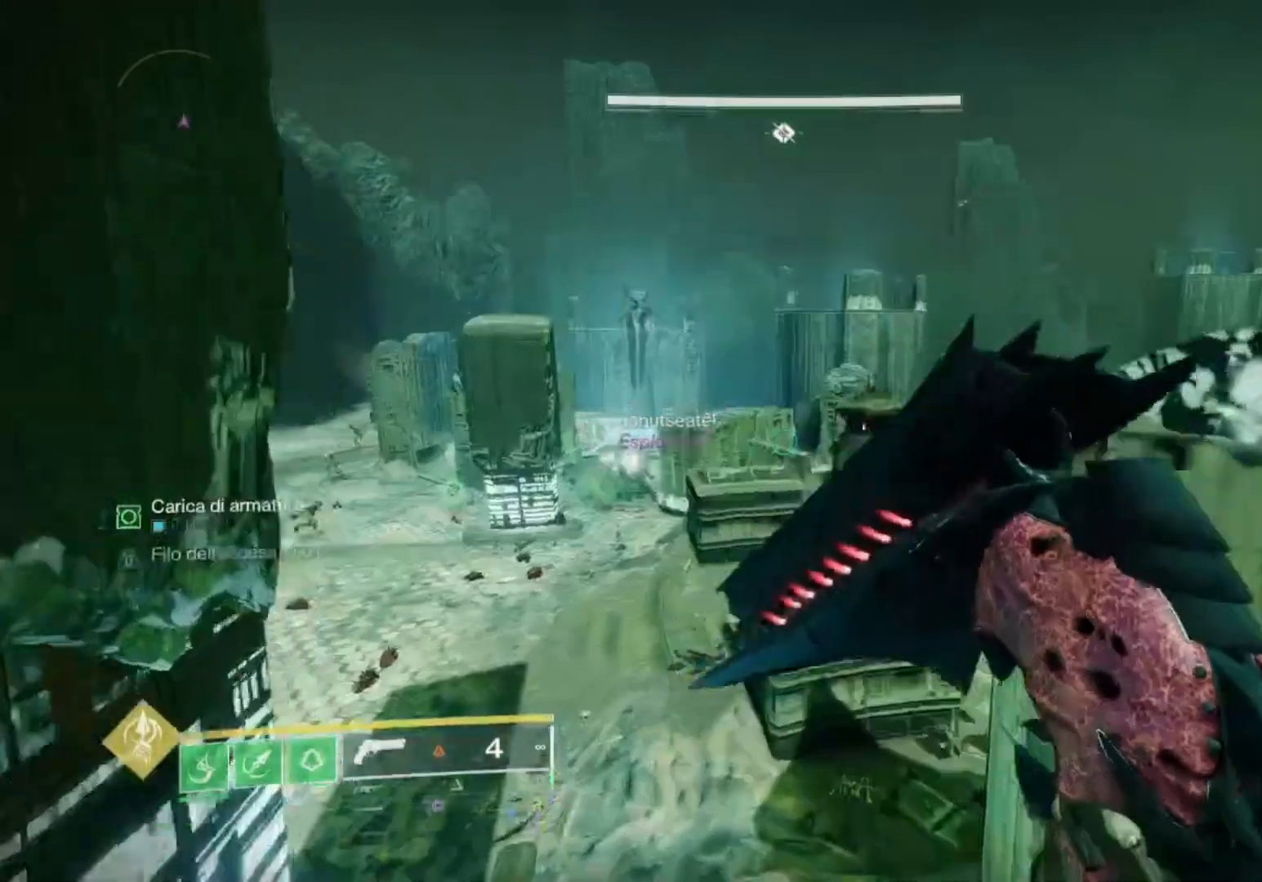
{"buttons": [], "left_stick": "up", "right_stick": "center", "events": [[100, "right_stick", "center"]]}
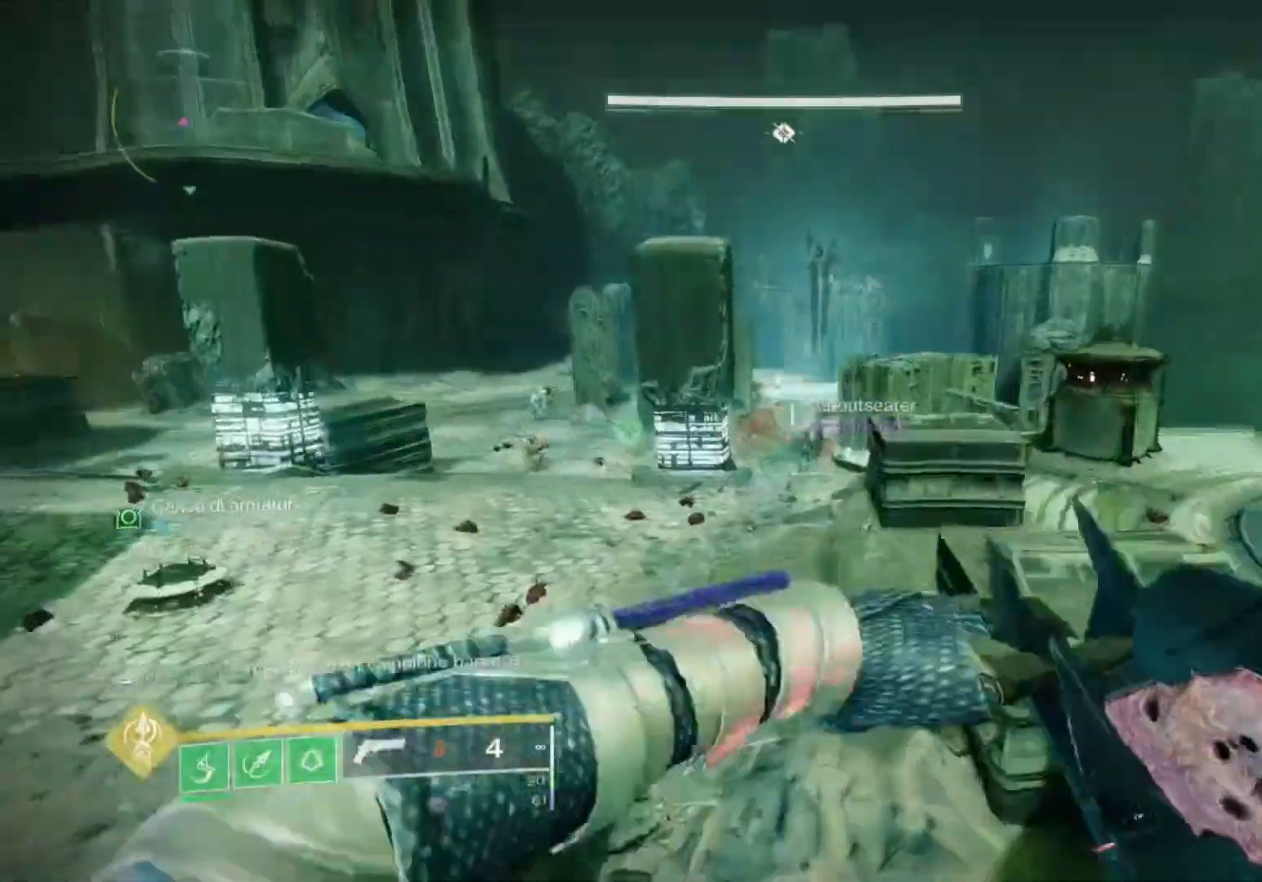
{"buttons": ["TRIANGLE"], "left_stick": "up", "right_stick": "center", "events": [[167, "CROSS", "down"], [267, "CROSS", "up"], [433, "CROSS", "down"], [500, "CROSS", "up"], [500, "TRIANGLE", "down"]]}
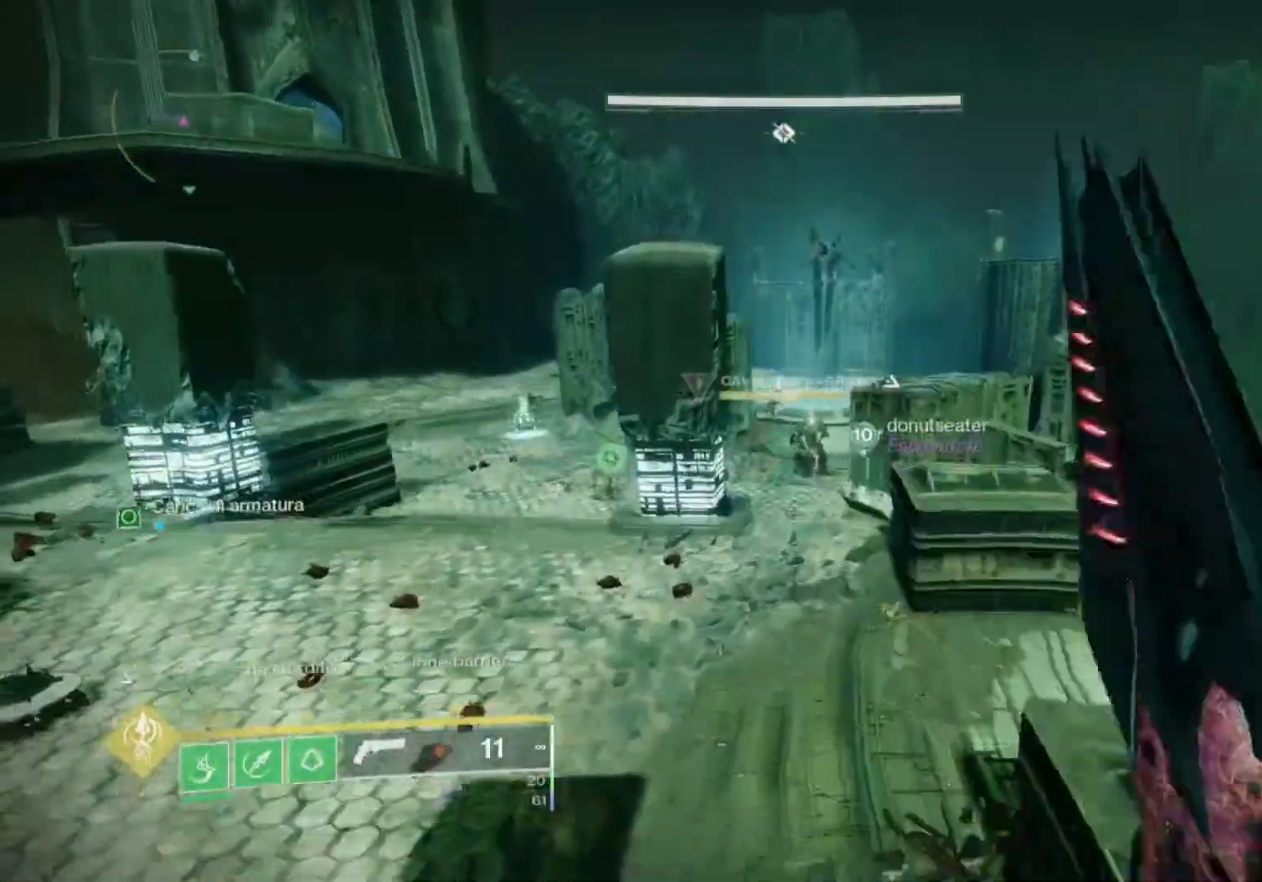
{"buttons": ["L2", "R2"], "left_stick": "up", "right_stick": "down", "events": [[67, "TRIANGLE", "up"], [200, "L2", "down"], [200, "right_stick", "up"], [267, "CROSS", "down"], [300, "right_stick", "center"], [433, "R2", "down"], [467, "right_stick", "down"], [500, "CROSS", "up"]]}